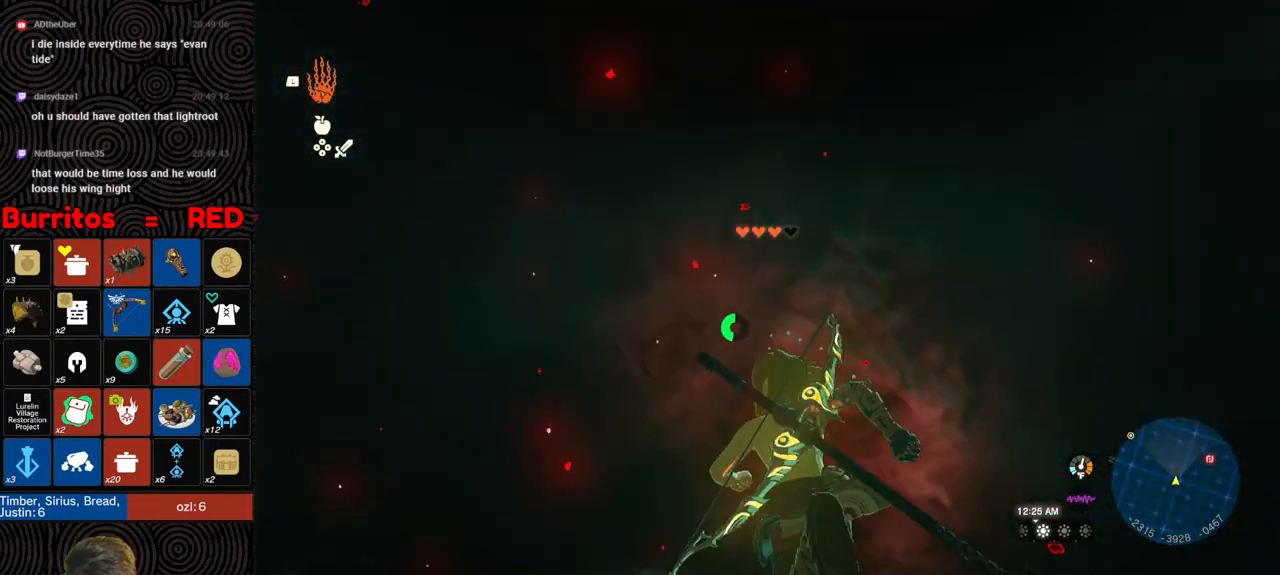
Gameplay with a controller (Nintendo layout); each line is a JSON object with the inputs held at the frame after it. "events" lists button and stick changes between this image and that frame as [ms after this image, input, new state], when the widget could be followed in between. Not read: L3 R3.
{"buttons": [], "left_stick": "center", "right_stick": "up-left", "events": [[33, "right_stick", "down"], [117, "left_stick", "down-left"], [333, "left_stick", "center"], [367, "right_stick", "up-left"]]}
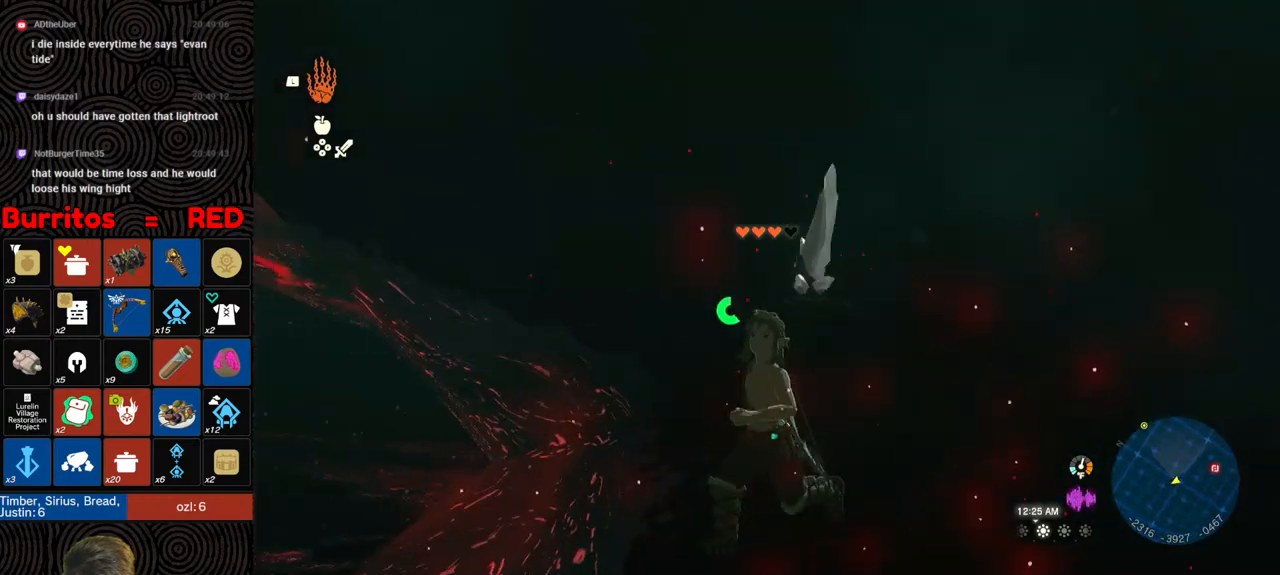
{"buttons": [], "left_stick": "center", "right_stick": "center", "events": [[33, "right_stick", "center"], [50, "L1", "down"], [350, "right_stick", "up"], [450, "L1", "up"], [450, "right_stick", "center"]]}
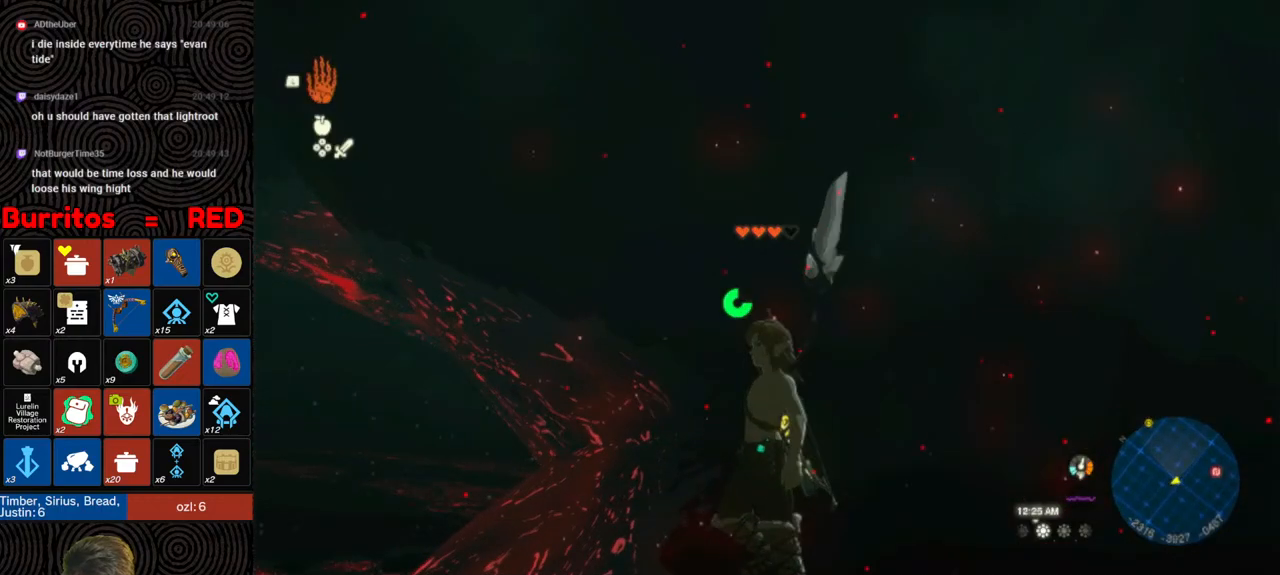
{"buttons": [], "left_stick": "center", "right_stick": "center", "events": []}
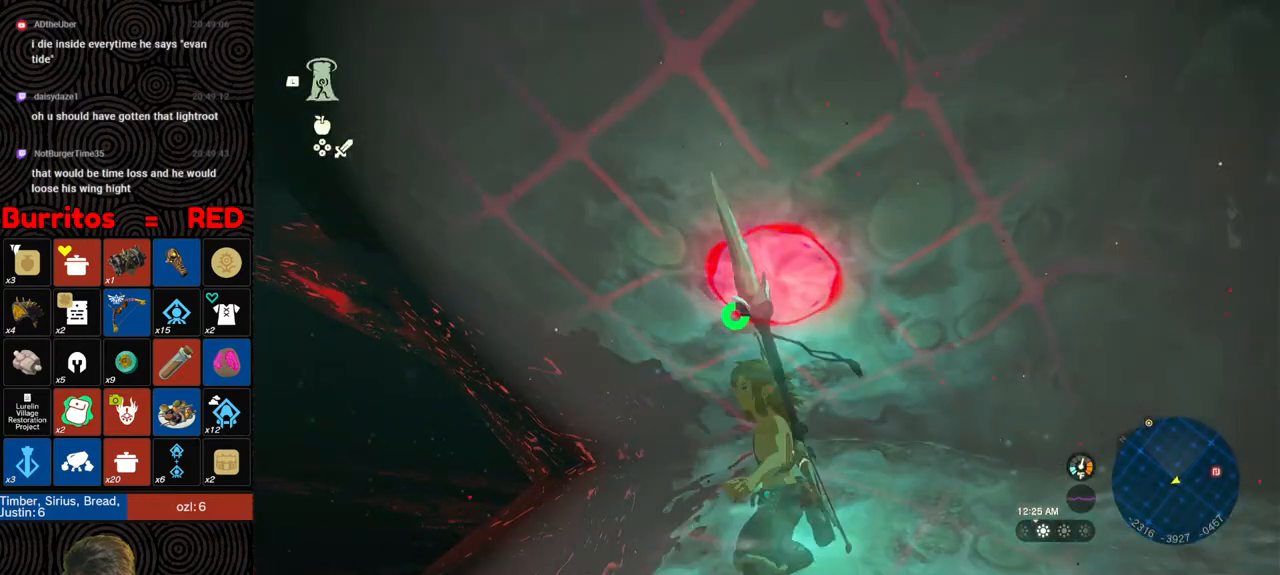
{"buttons": [], "left_stick": "center", "right_stick": "center", "events": [[367, "left_stick", "down-left"], [467, "left_stick", "center"]]}
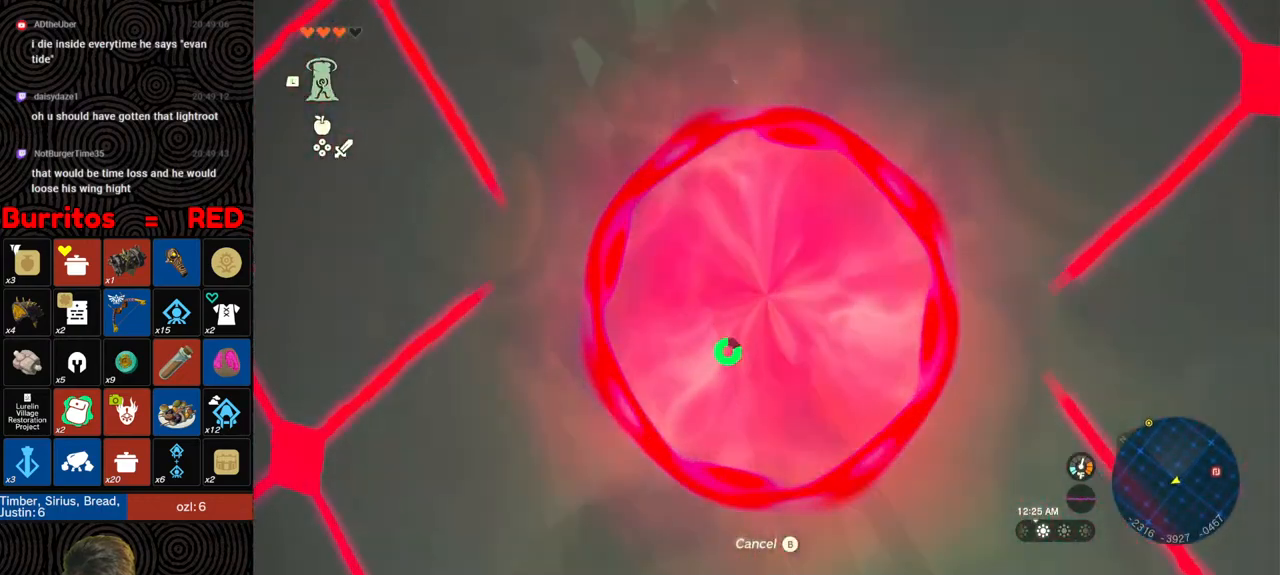
{"buttons": [], "left_stick": "down", "right_stick": "center", "events": [[33, "right_stick", "down-left"], [67, "left_stick", "down"], [167, "right_stick", "center"], [267, "right_stick", "down-left"], [367, "right_stick", "center"]]}
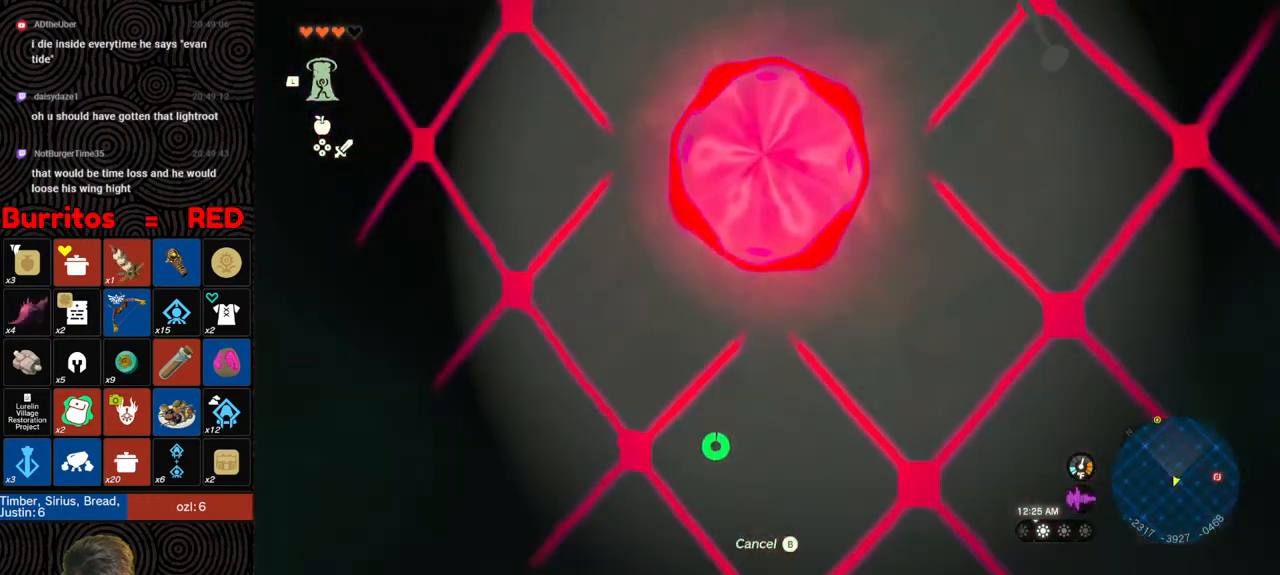
{"buttons": [], "left_stick": "down-left", "right_stick": "down", "events": [[33, "A", "down"], [117, "A", "up"], [200, "A", "down"], [217, "left_stick", "down-left"], [283, "A", "up"], [483, "right_stick", "down"]]}
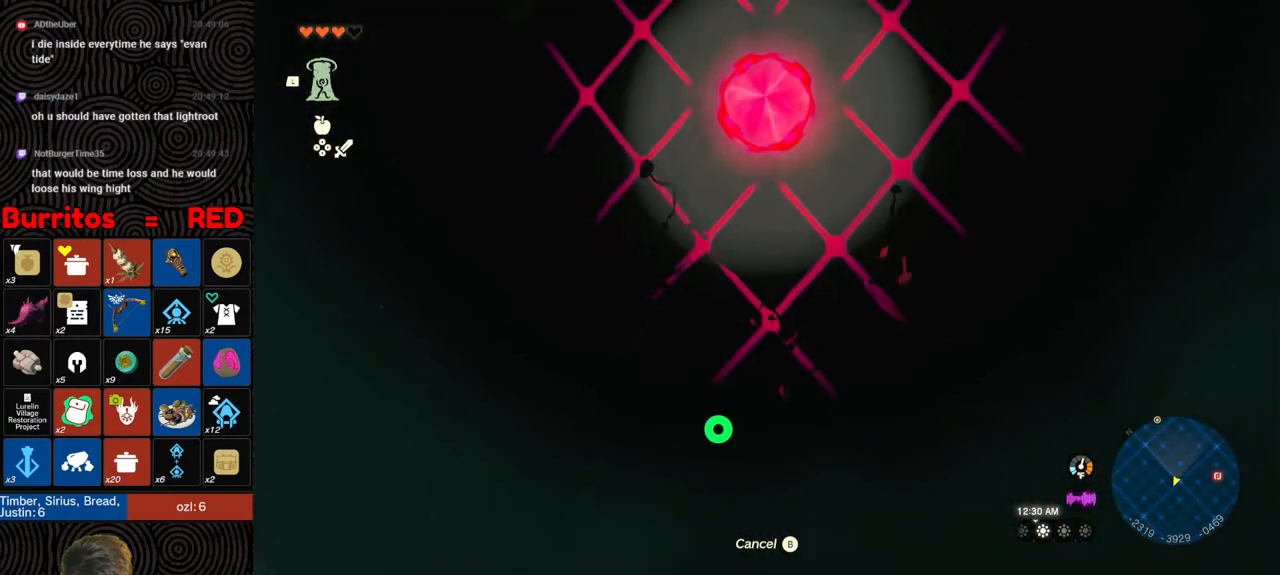
{"buttons": ["B"], "left_stick": "left", "right_stick": "down", "events": [[133, "B", "down"], [367, "left_stick", "left"], [383, "right_stick", "center"], [500, "right_stick", "down"]]}
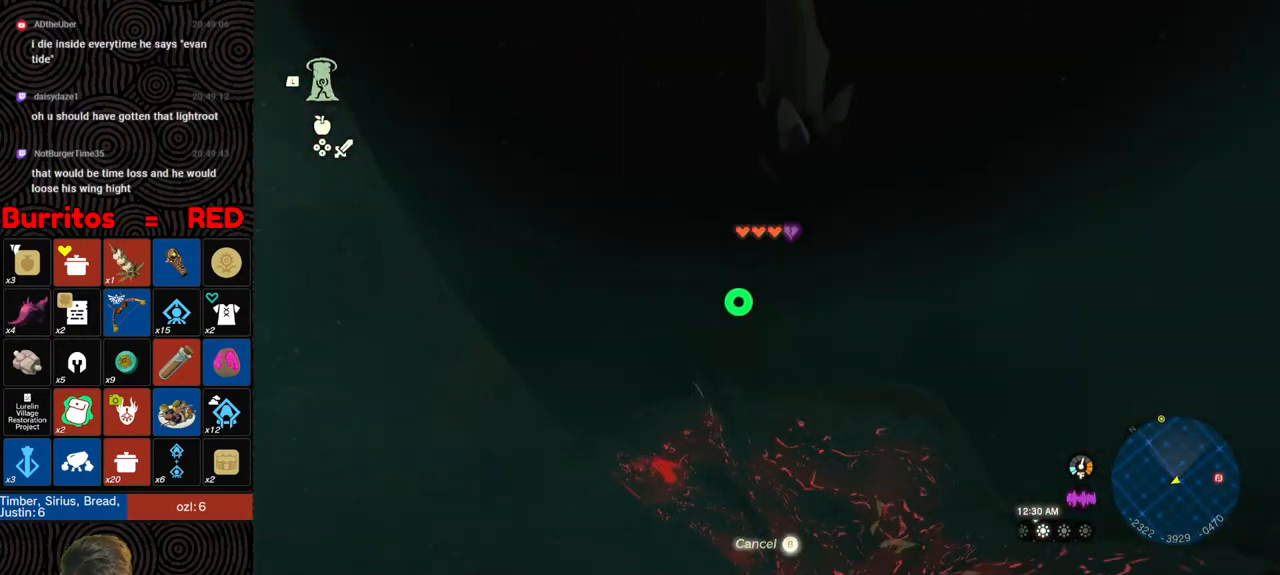
{"buttons": ["B"], "left_stick": "left", "right_stick": "down", "events": []}
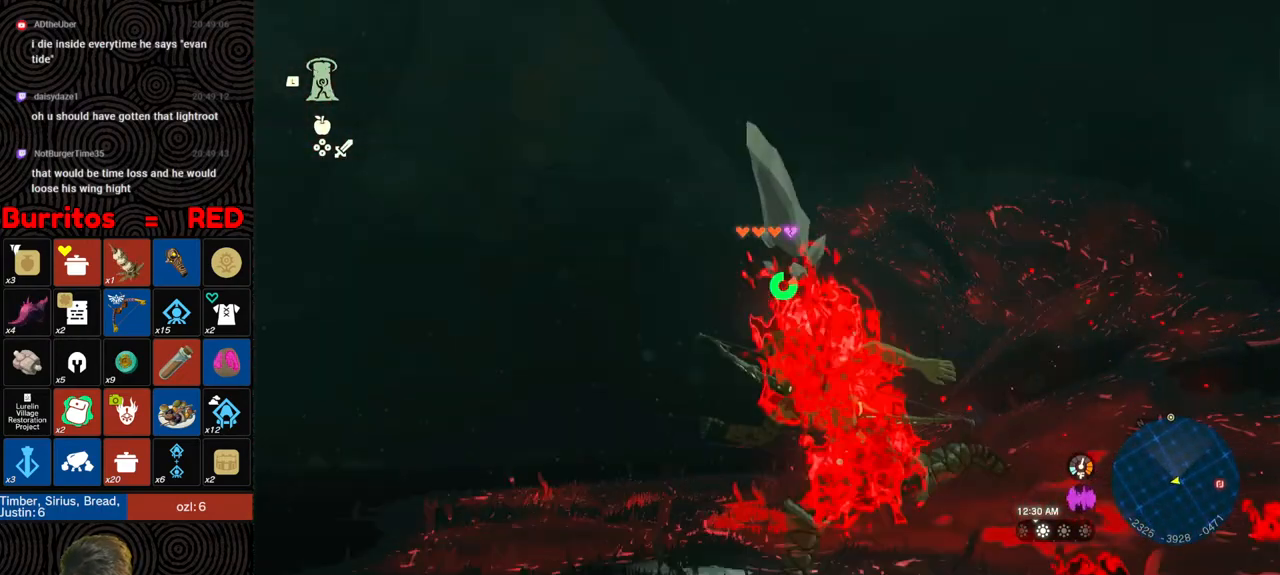
{"buttons": ["B"], "left_stick": "up-left", "right_stick": "center", "events": [[33, "right_stick", "center"], [200, "left_stick", "up-left"]]}
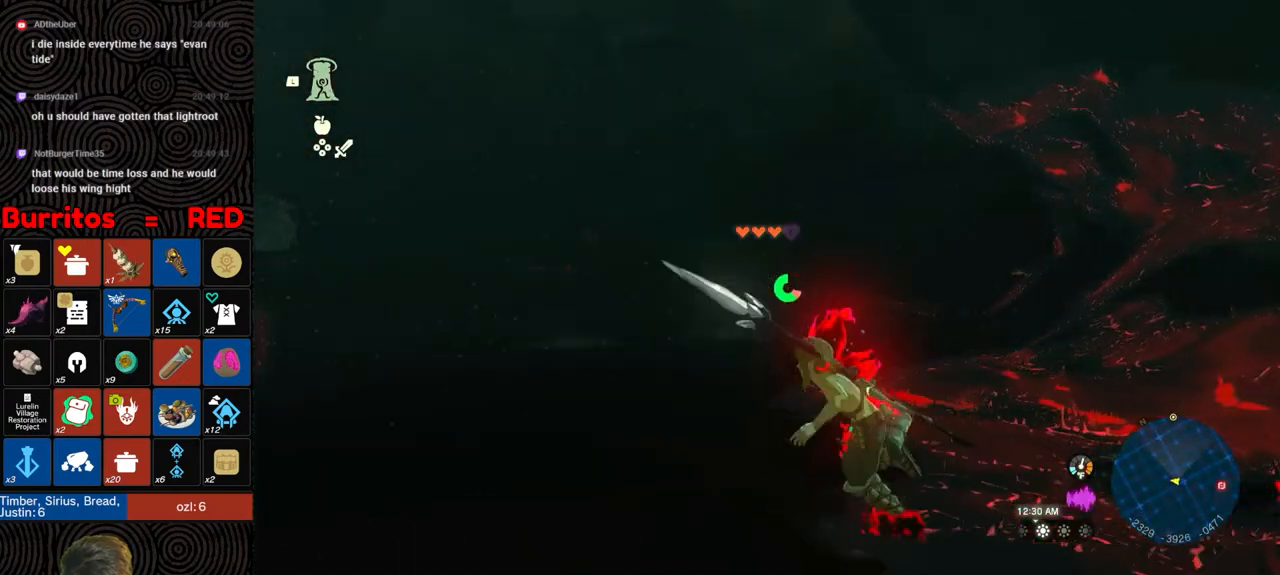
{"buttons": [], "left_stick": "up", "right_stick": "down-right", "events": [[17, "B", "up"], [33, "left_stick", "up"], [117, "right_stick", "down-right"]]}
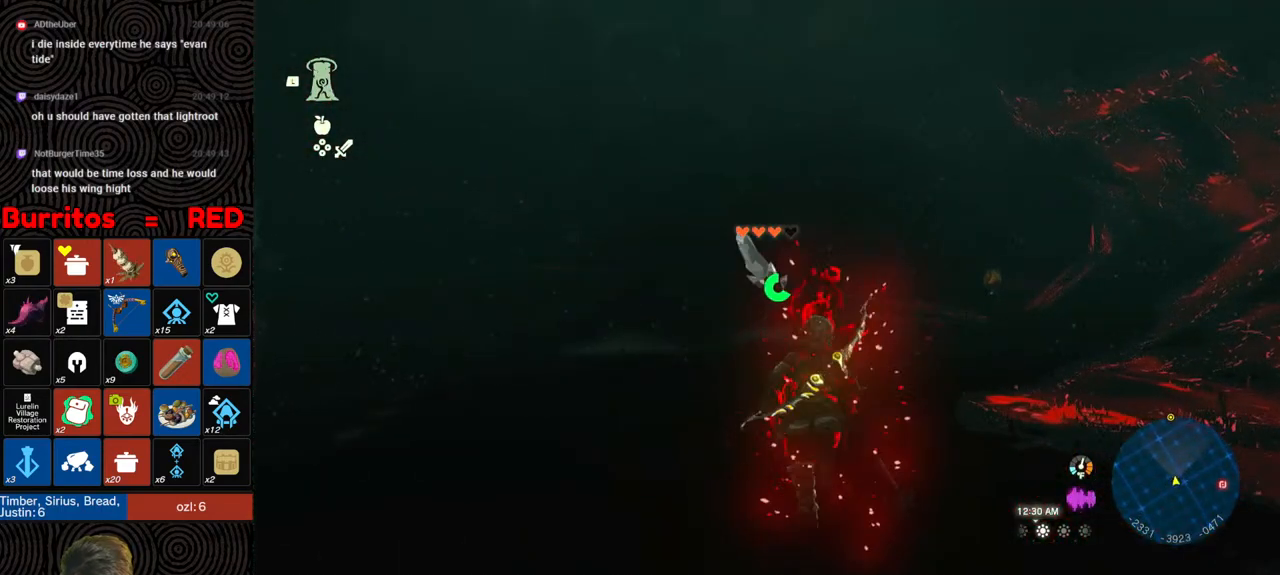
{"buttons": [], "left_stick": "up", "right_stick": "right", "events": [[67, "right_stick", "right"]]}
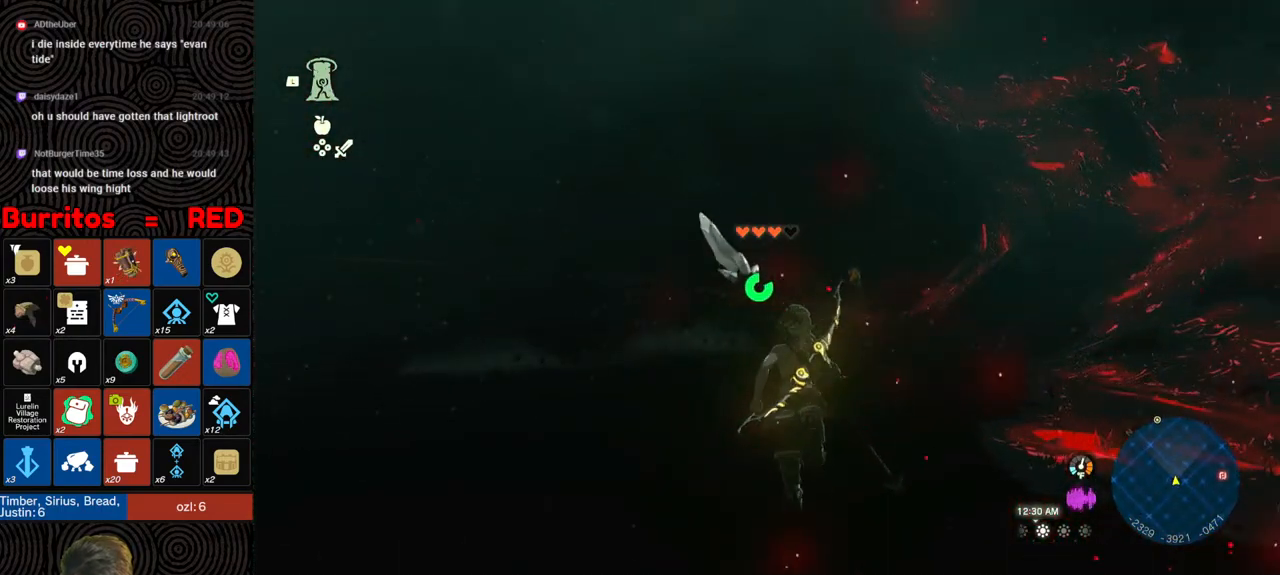
{"buttons": ["B"], "left_stick": "up", "right_stick": "up-right", "events": [[33, "right_stick", "up-right"], [267, "B", "down"]]}
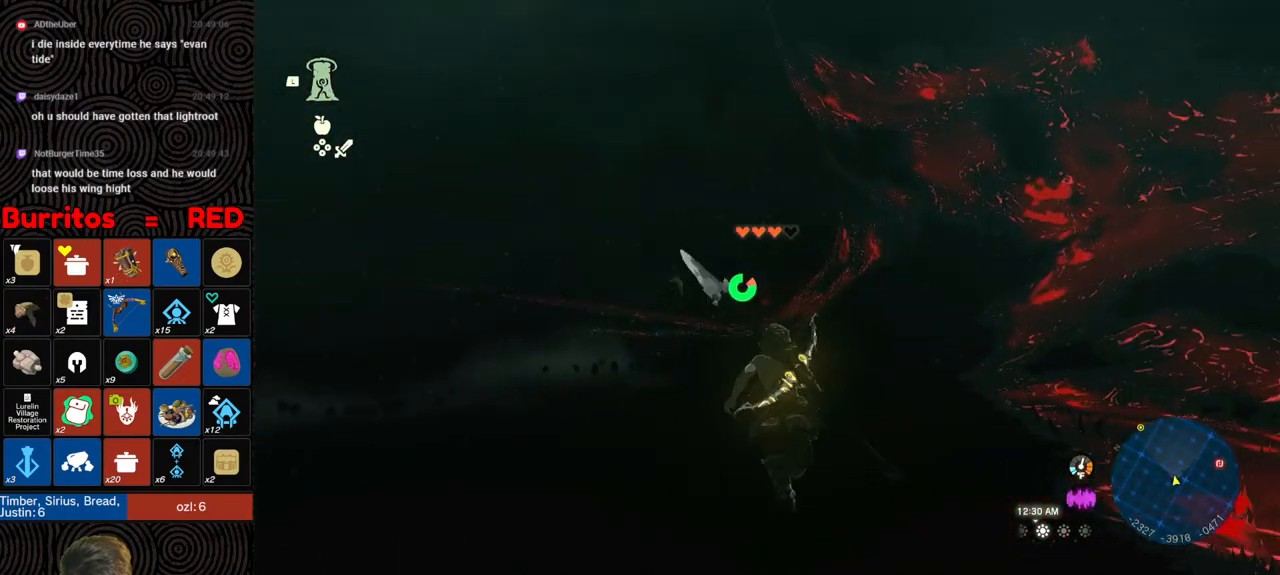
{"buttons": ["B"], "left_stick": "up", "right_stick": "center", "events": [[267, "right_stick", "center"]]}
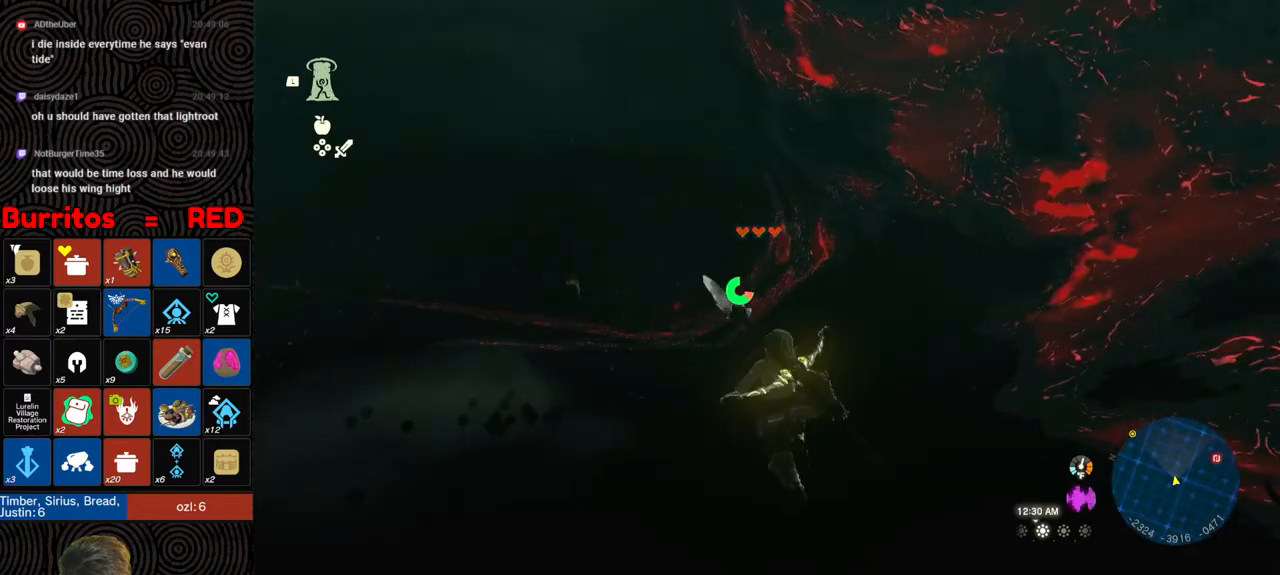
{"buttons": ["B"], "left_stick": "up", "right_stick": "down-right", "events": [[500, "right_stick", "down-right"]]}
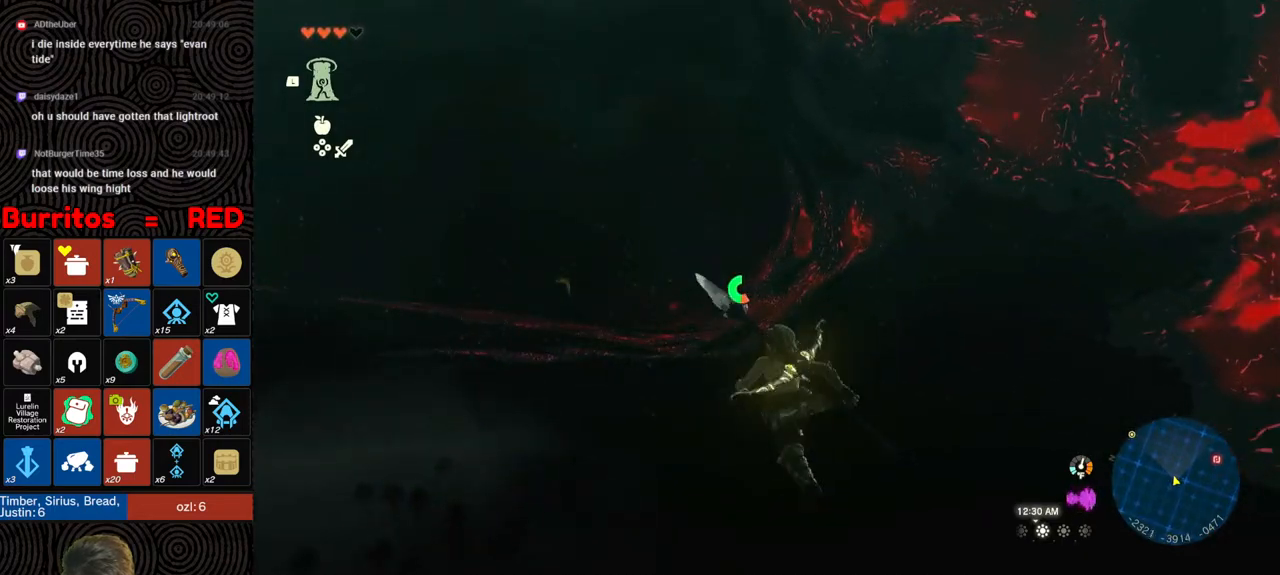
{"buttons": [], "left_stick": "up-left", "right_stick": "center", "events": [[217, "left_stick", "up-left"], [250, "right_stick", "center"], [267, "B", "up"]]}
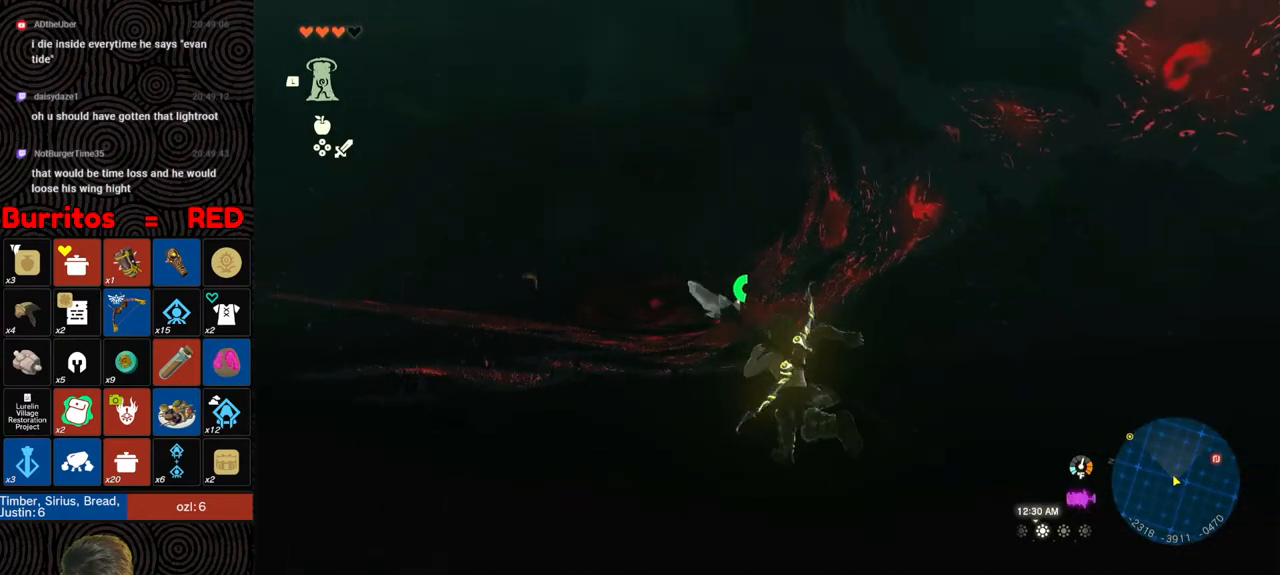
{"buttons": [], "left_stick": "up", "right_stick": "down-right", "events": [[83, "left_stick", "up"], [150, "right_stick", "down-right"]]}
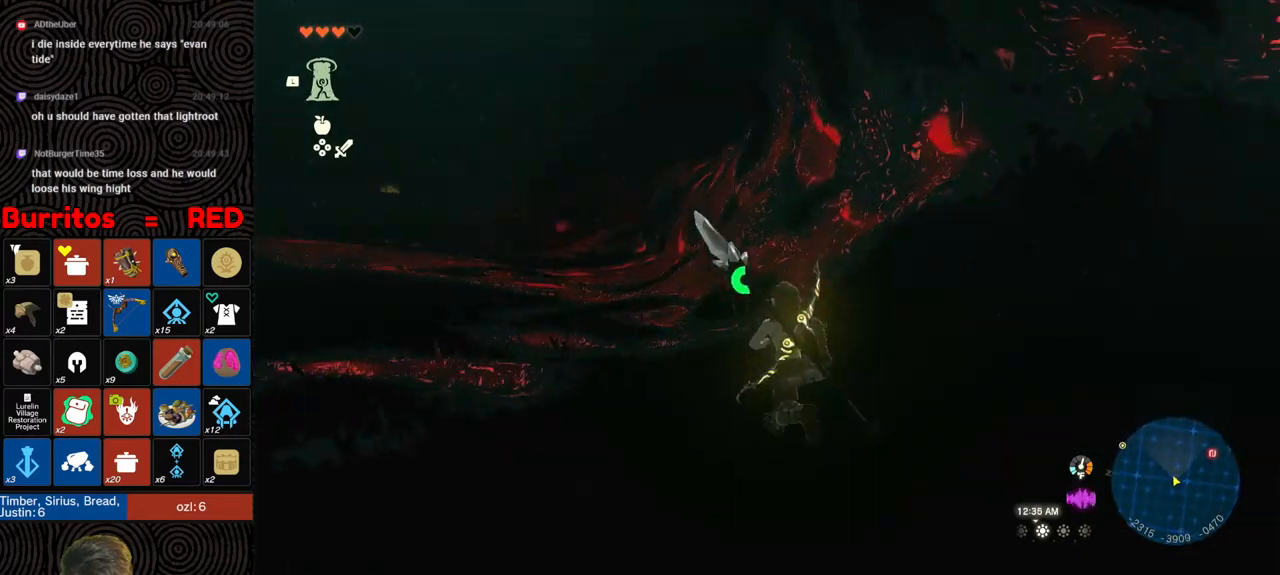
{"buttons": [], "left_stick": "up", "right_stick": "center", "events": [[67, "right_stick", "up-right"], [150, "right_stick", "up"], [467, "right_stick", "center"]]}
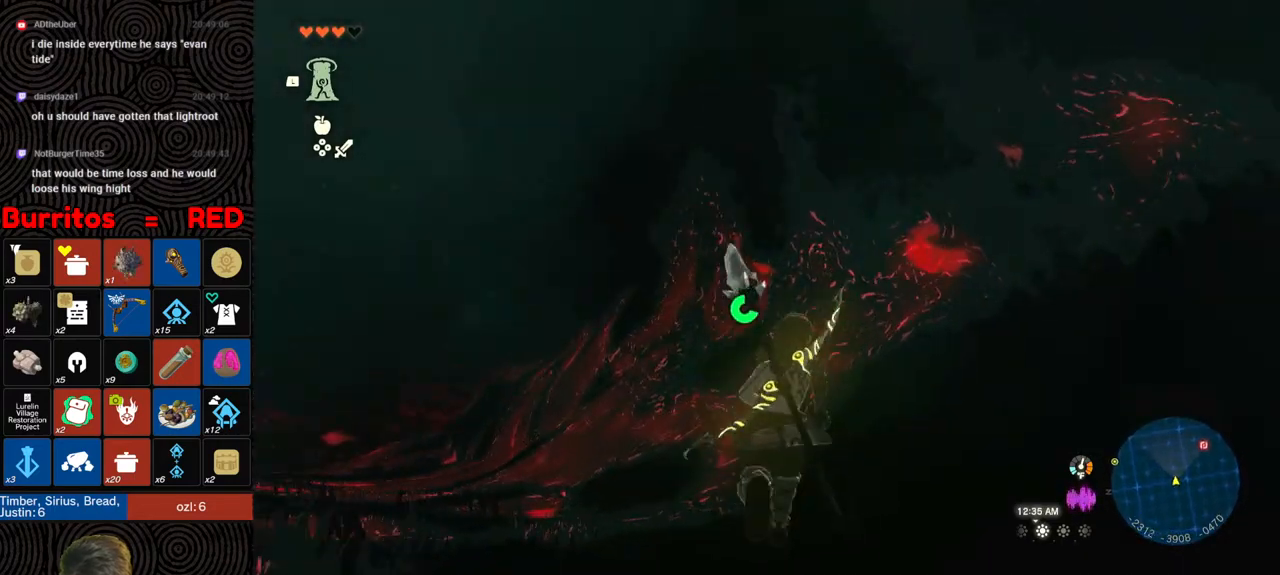
{"buttons": [], "left_stick": "up", "right_stick": "center", "events": [[283, "right_stick", "right"], [433, "right_stick", "center"]]}
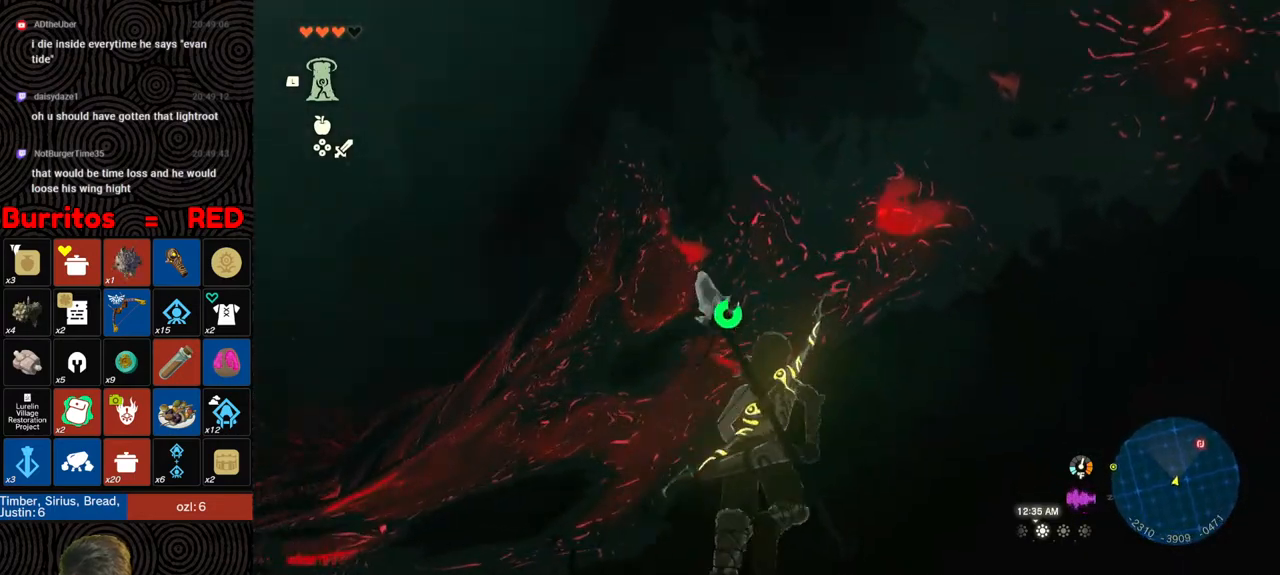
{"buttons": [], "left_stick": "up-left", "right_stick": "down", "events": [[50, "right_stick", "down"], [167, "left_stick", "up-left"]]}
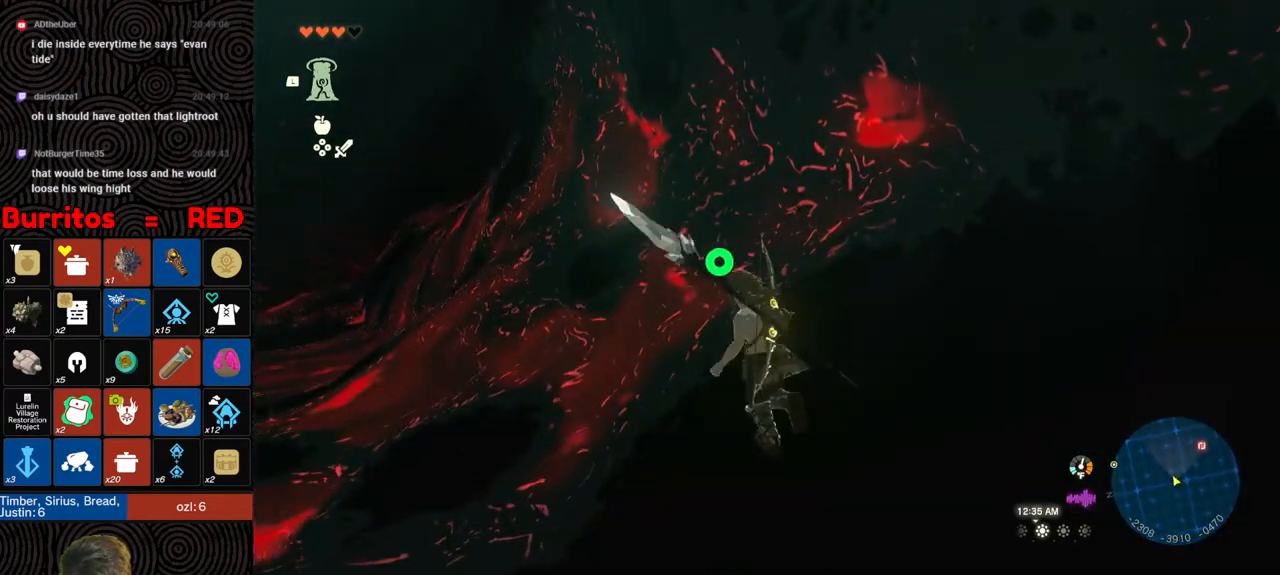
{"buttons": [], "left_stick": "up", "right_stick": "right", "events": [[17, "right_stick", "center"], [500, "left_stick", "up"], [500, "right_stick", "right"]]}
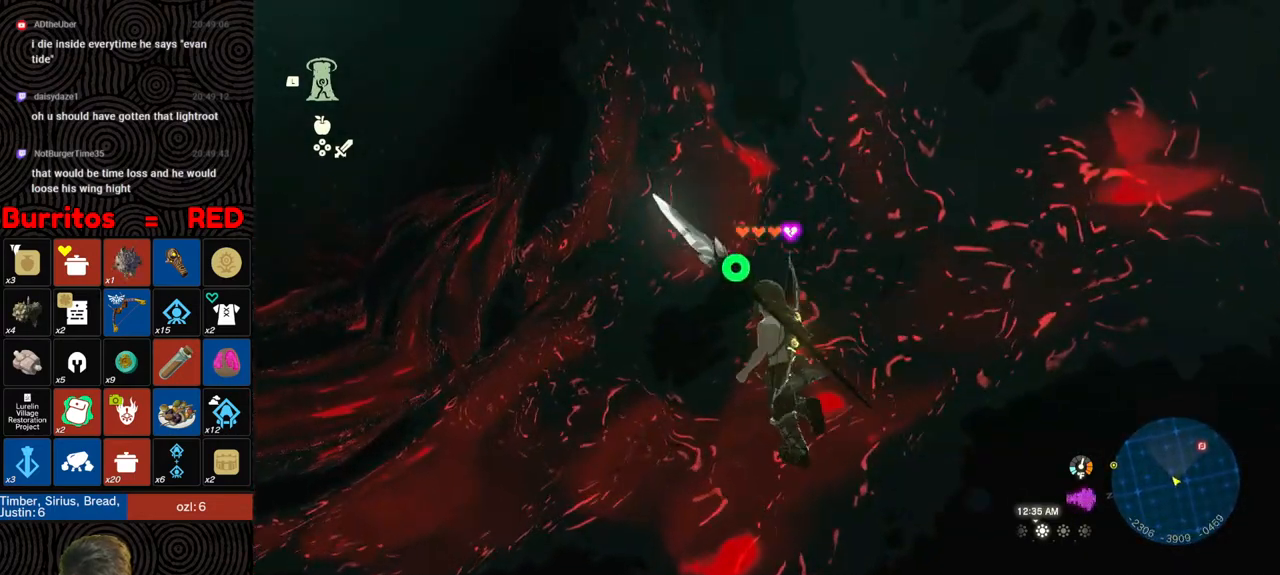
{"buttons": ["X"], "left_stick": "up", "right_stick": "up", "events": [[350, "right_stick", "up-right"], [450, "right_stick", "up"], [467, "X", "down"]]}
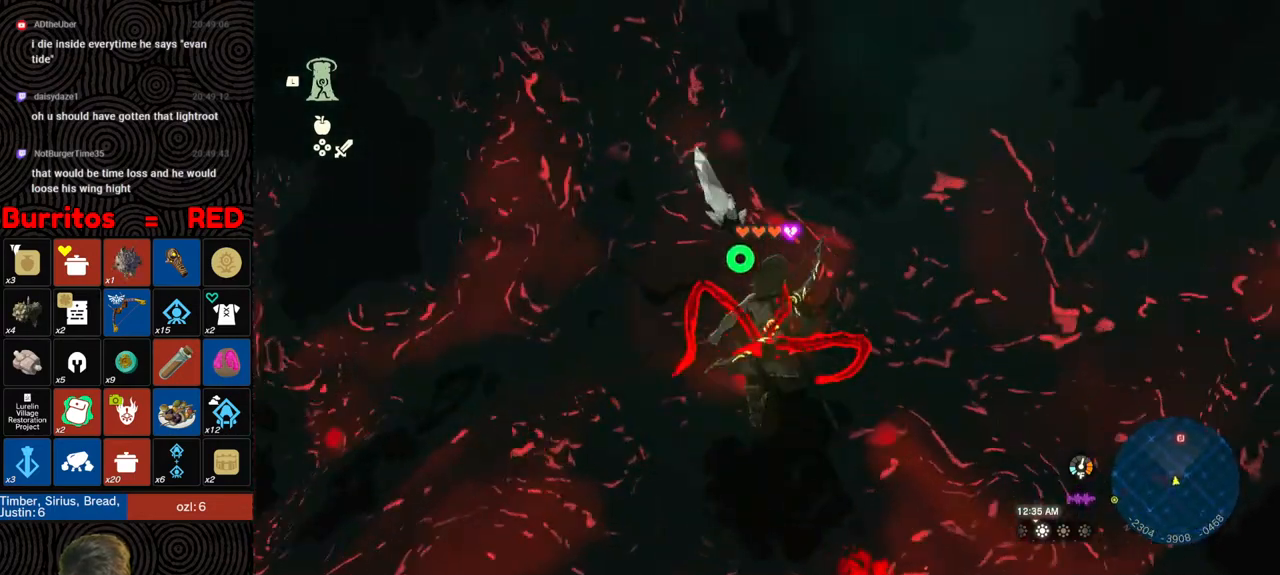
{"buttons": [], "left_stick": "up", "right_stick": "center", "events": [[100, "X", "up"], [183, "X", "down"], [283, "right_stick", "center"], [300, "X", "up"], [367, "X", "down"], [467, "X", "up"]]}
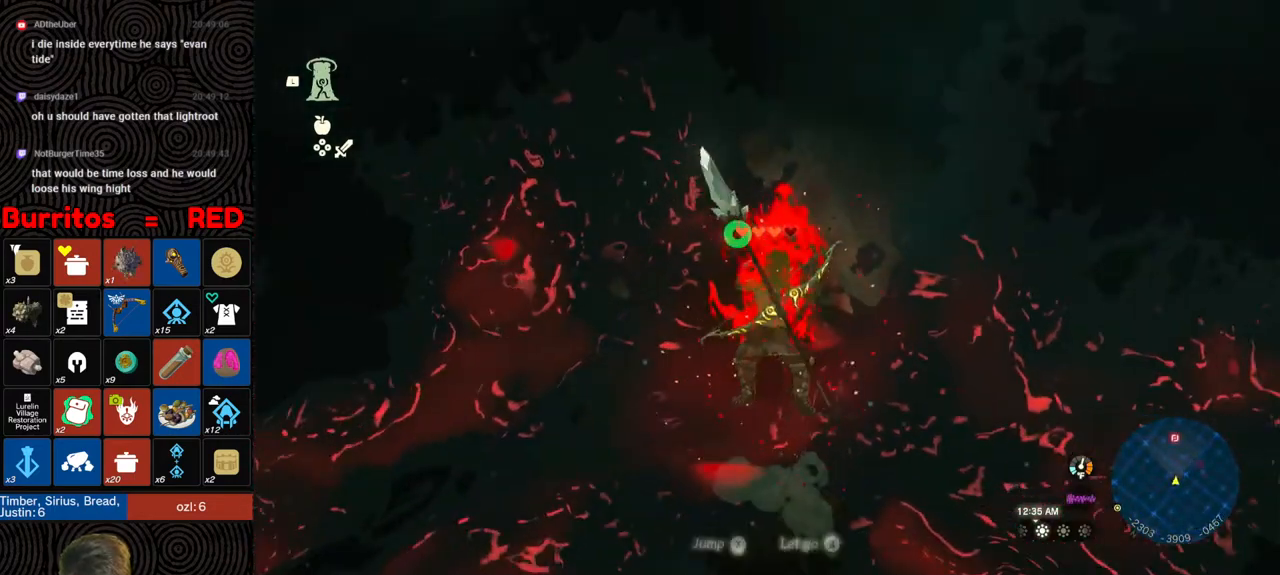
{"buttons": ["X"], "left_stick": "up", "right_stick": "center", "events": [[33, "X", "down"], [150, "X", "up"], [267, "X", "down"], [367, "X", "up"], [450, "X", "down"]]}
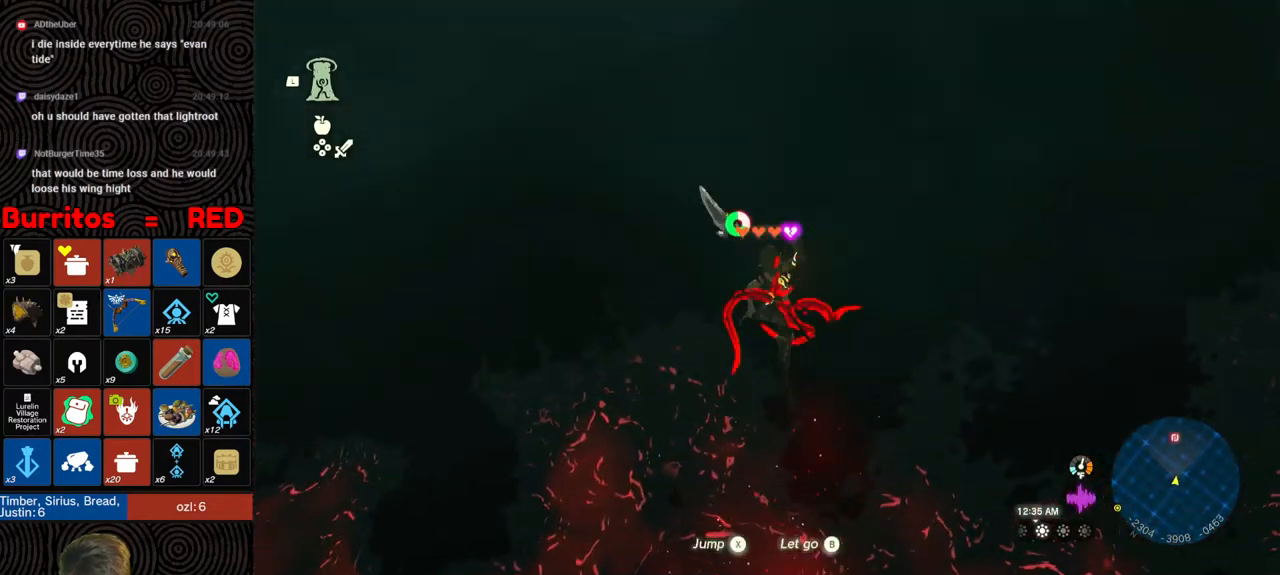
{"buttons": [], "left_stick": "up", "right_stick": "center", "events": [[50, "X", "up"], [117, "X", "down"], [217, "X", "up"], [283, "X", "down"], [400, "X", "up"]]}
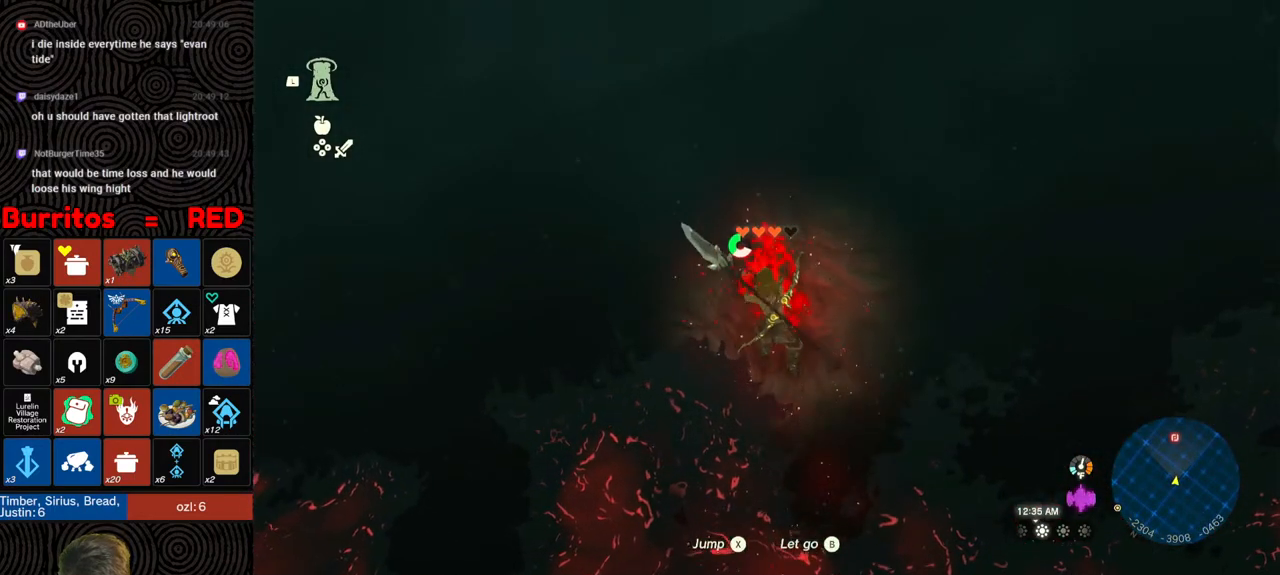
{"buttons": [], "left_stick": "up", "right_stick": "down-right", "events": [[83, "right_stick", "down-right"]]}
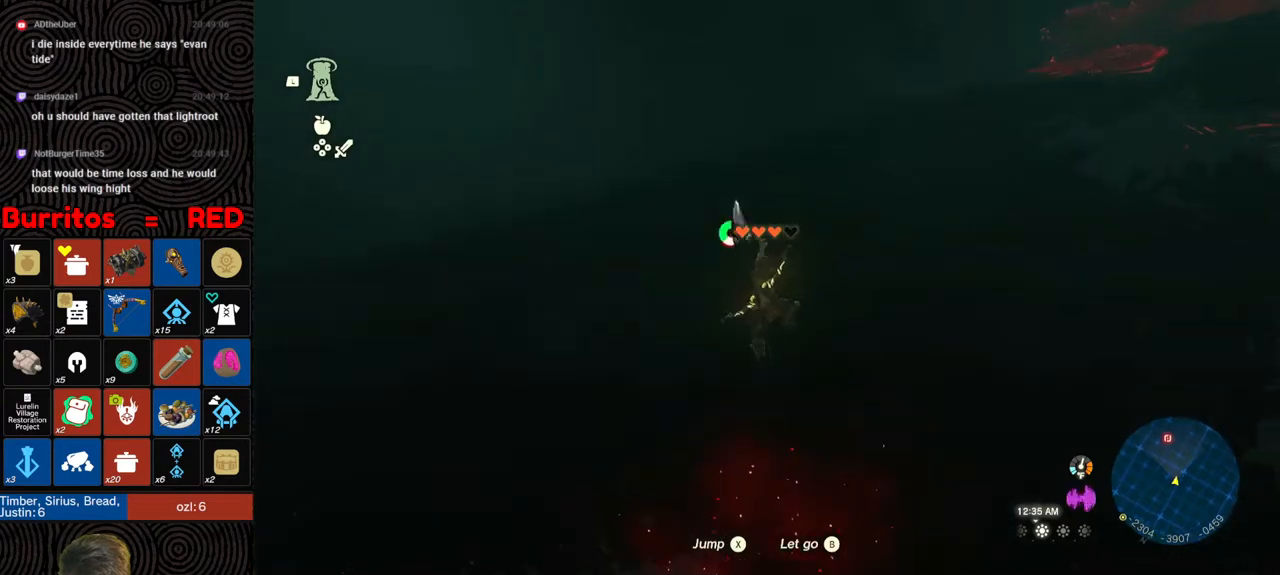
{"buttons": [], "left_stick": "up", "right_stick": "up", "events": [[167, "right_stick", "center"], [317, "right_stick", "up"]]}
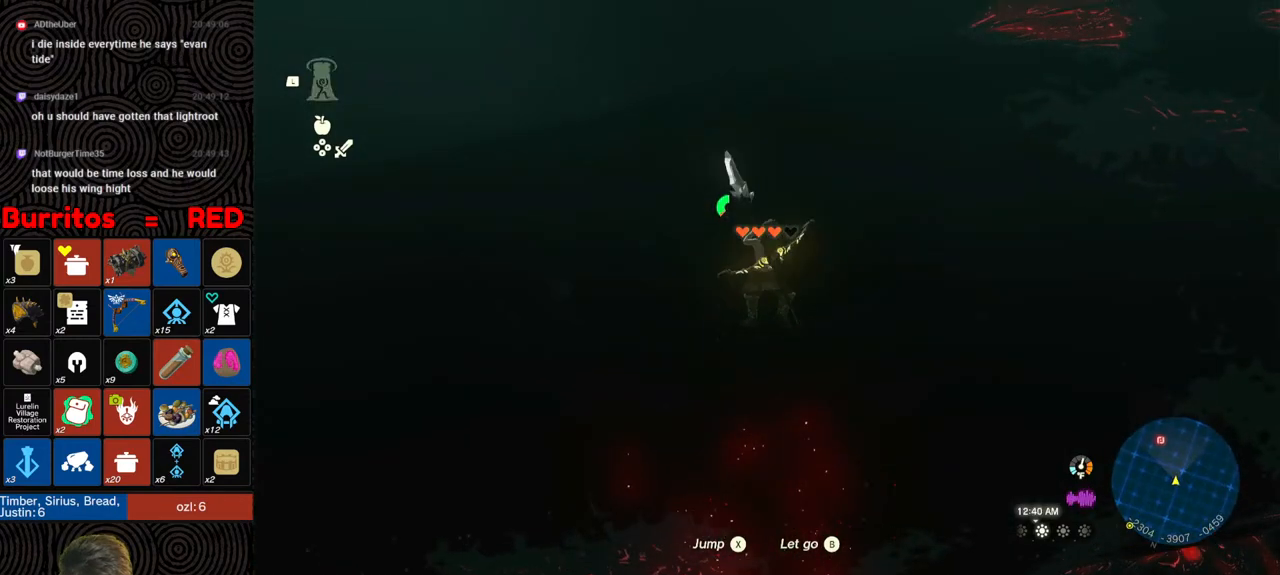
{"buttons": [], "left_stick": "up", "right_stick": "center", "events": [[50, "right_stick", "center"], [167, "right_stick", "up"], [367, "right_stick", "center"]]}
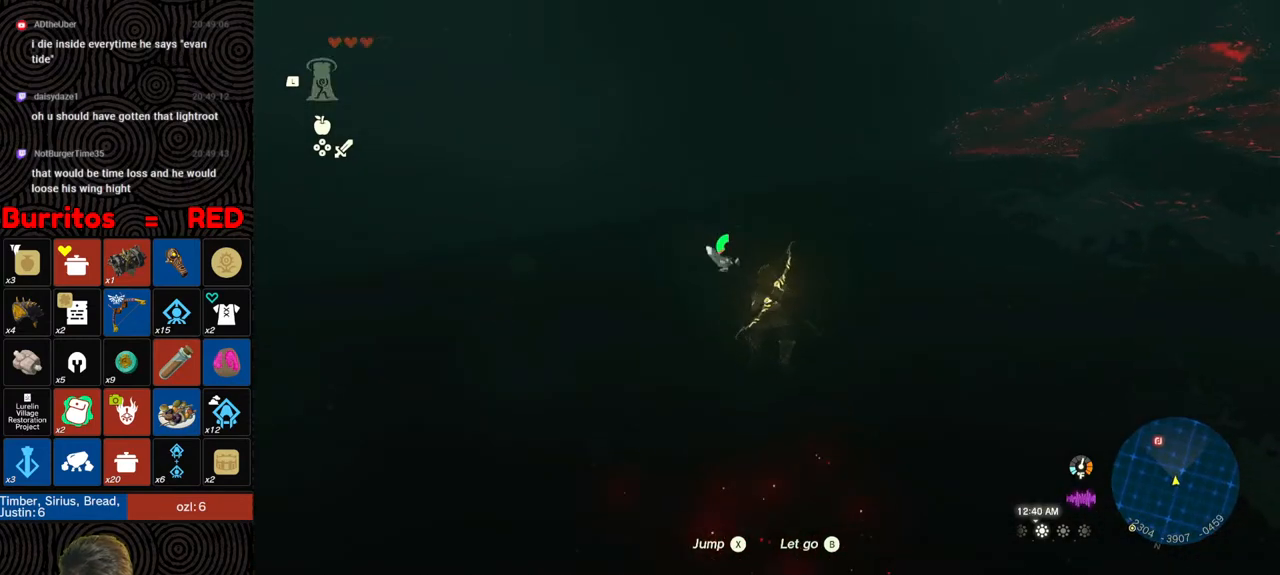
{"buttons": [], "left_stick": "up", "right_stick": "down-left", "events": [[317, "right_stick", "down-left"]]}
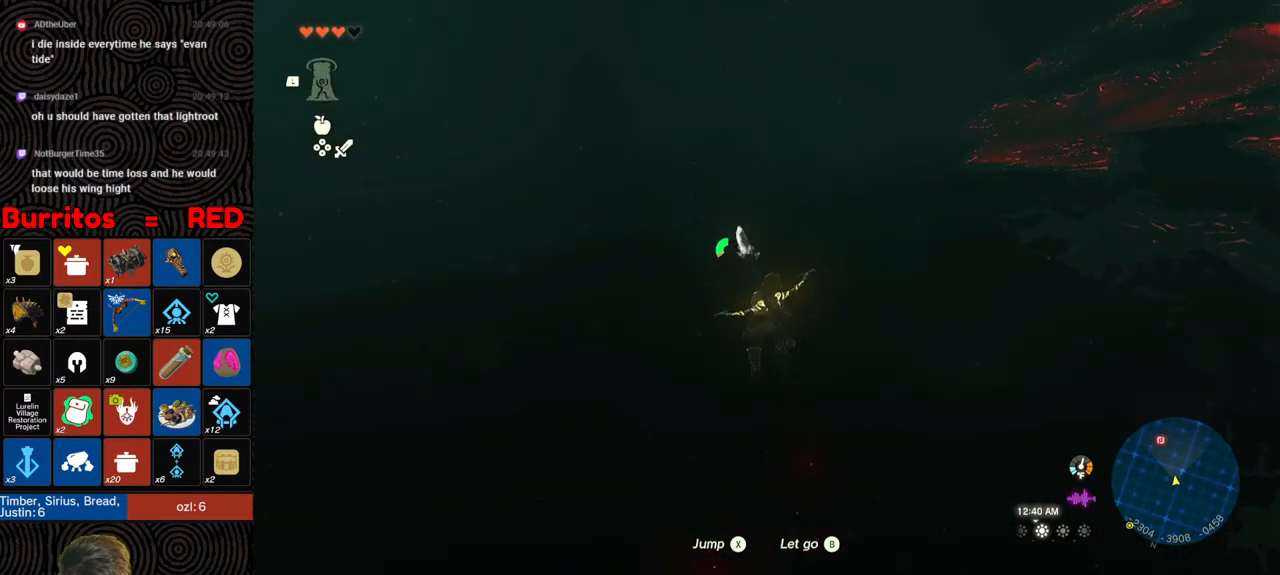
{"buttons": [], "left_stick": "up", "right_stick": "up", "events": [[83, "right_stick", "center"], [483, "right_stick", "up"]]}
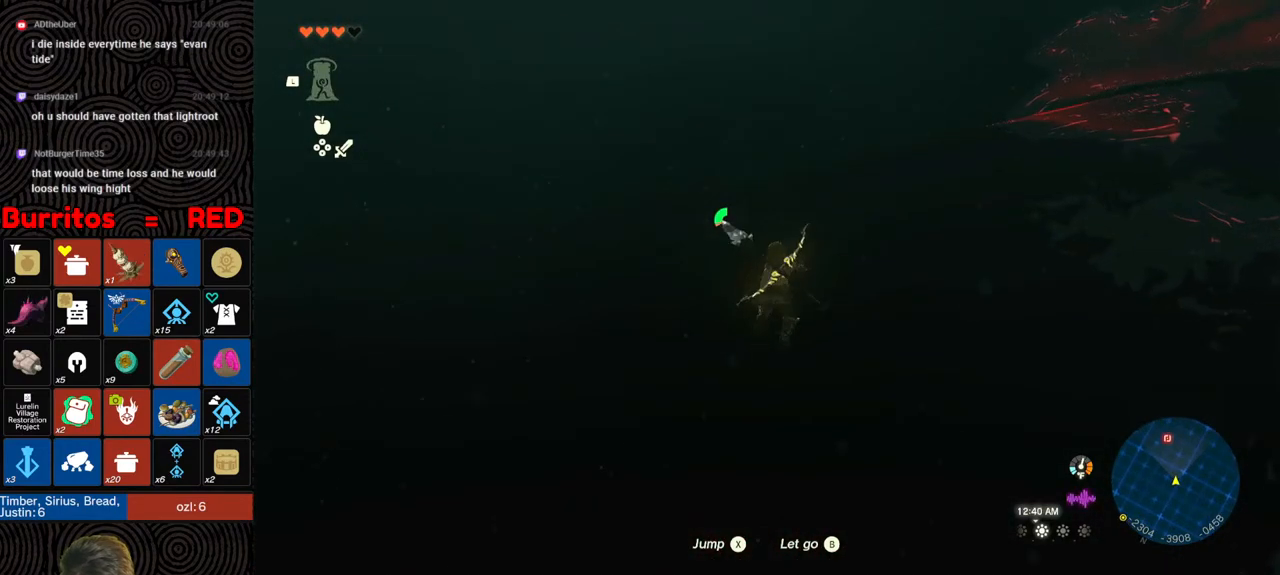
{"buttons": [], "left_stick": "up", "right_stick": "down", "events": [[200, "right_stick", "center"], [433, "right_stick", "down"]]}